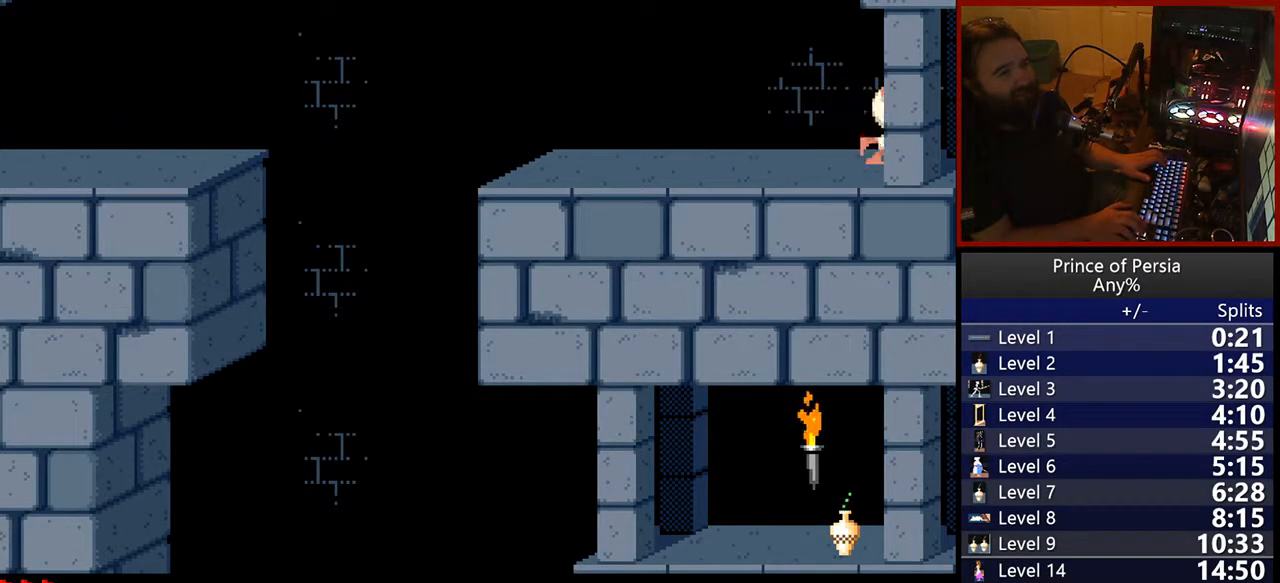
Gameplay with keyboard; each line is a JSON object with the keys held at the frame after it. "events" lists presses ("down") and releases ("up") of "crouch", "ctrl", "jump", "left", "restart", "restart2", "right", "shift" and "toggle" between this image and that frame as [ms after this image, input, new state], when the widget could be followed in between. No other keys are recorded. Mouse input is not recorded. Key names are as the overlay labels them; some are game actions (e.g. jump) rather than physical keys.
{"keys": ["right"], "events": []}
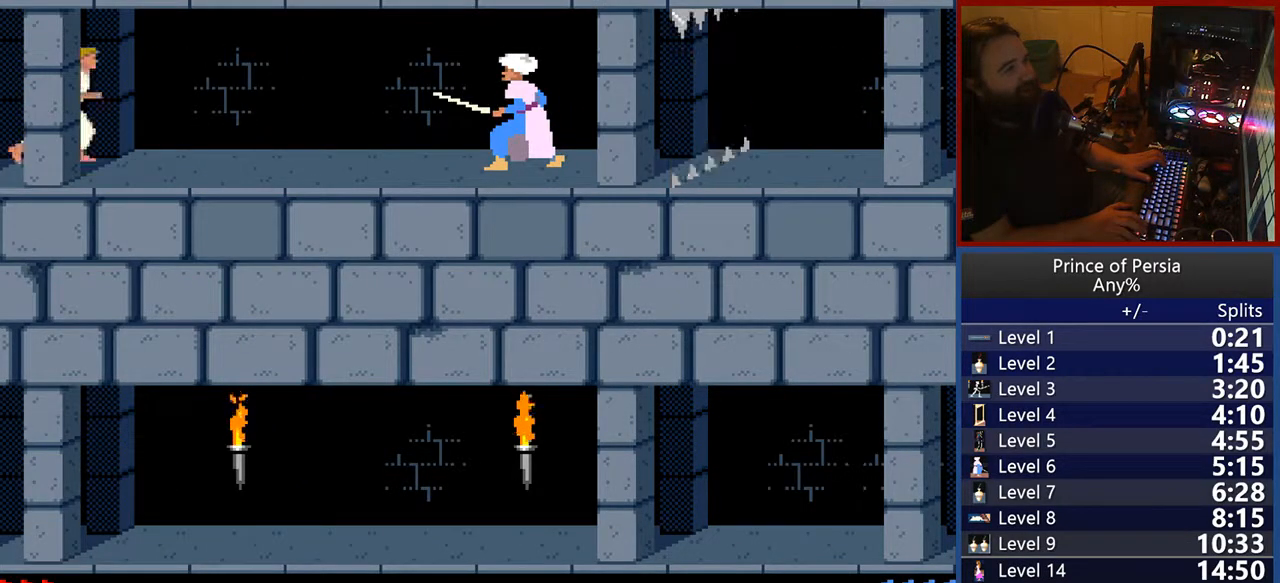
{"keys": [], "events": [[500, "right", "up"]]}
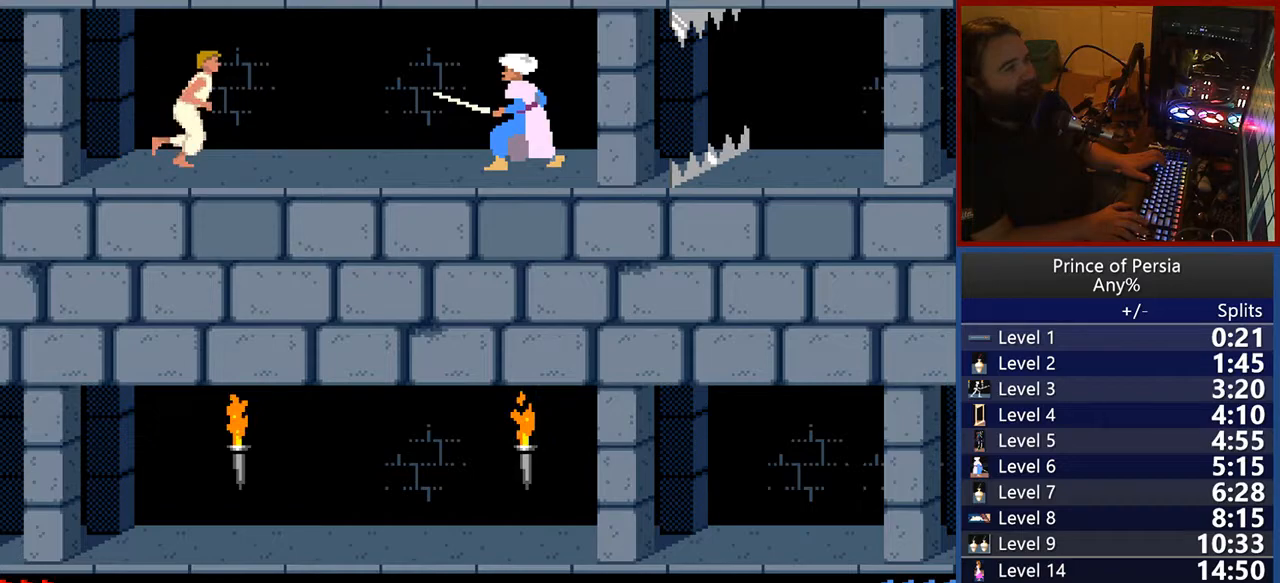
{"keys": [], "events": []}
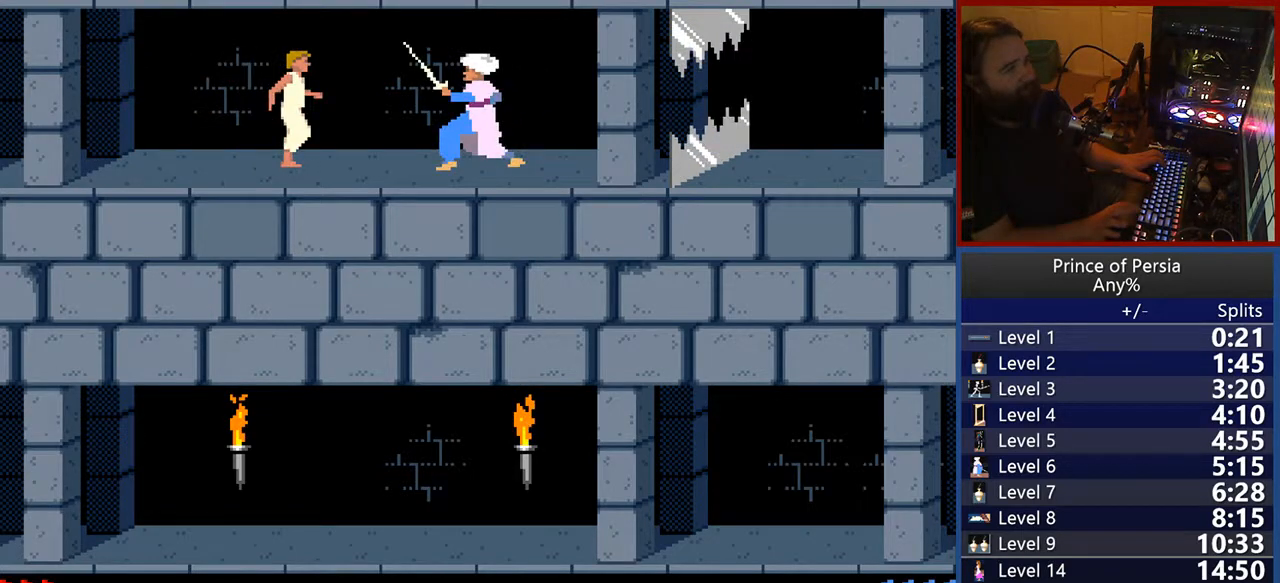
{"keys": [], "events": [[50, "right", "down"], [150, "right", "up"], [233, "right", "down"], [300, "right", "up"], [400, "right", "down"], [467, "right", "up"]]}
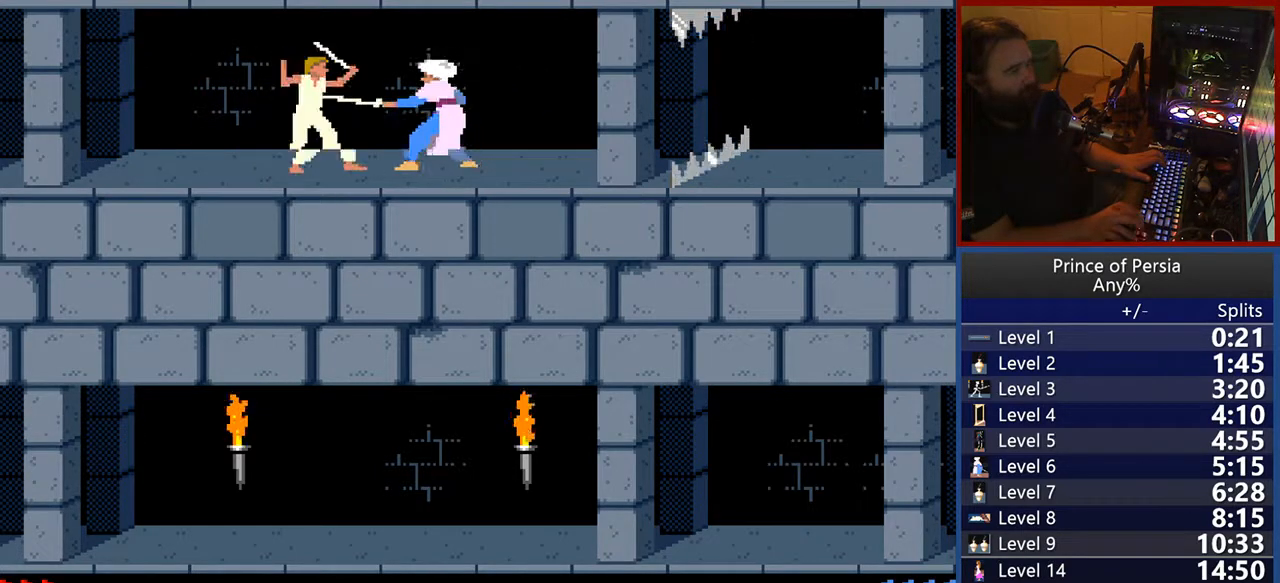
{"keys": ["right"], "events": [[67, "right", "down"], [150, "right", "up"], [250, "right", "down"], [350, "right", "up"], [433, "right", "down"]]}
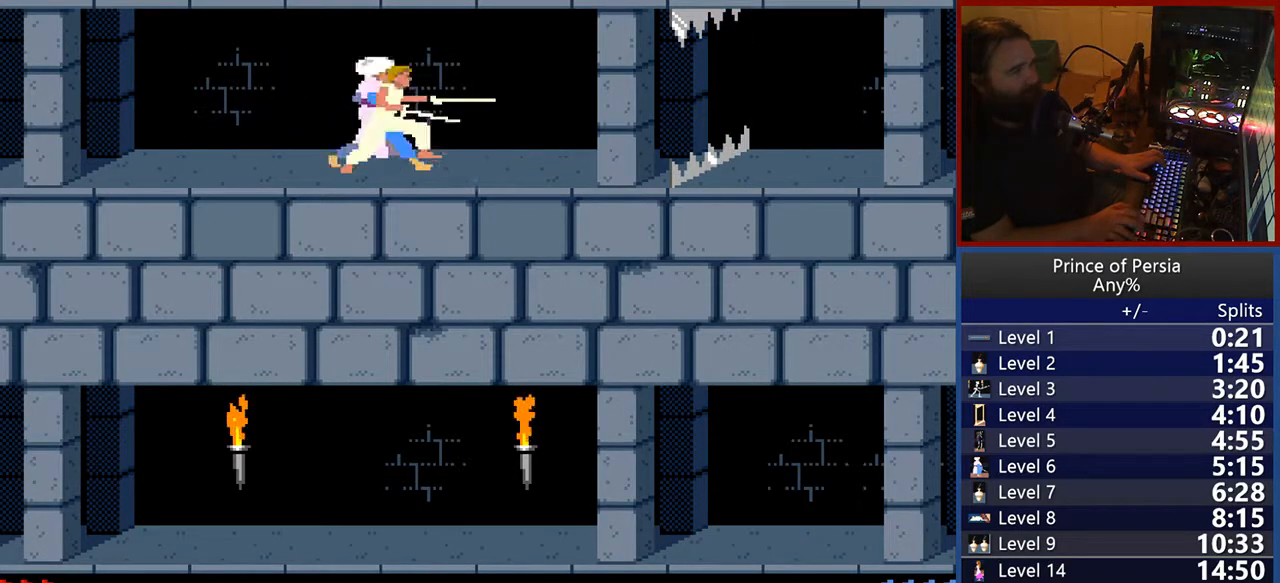
{"keys": [], "events": [[50, "shift", "down"], [67, "right", "up"], [183, "shift", "up"]]}
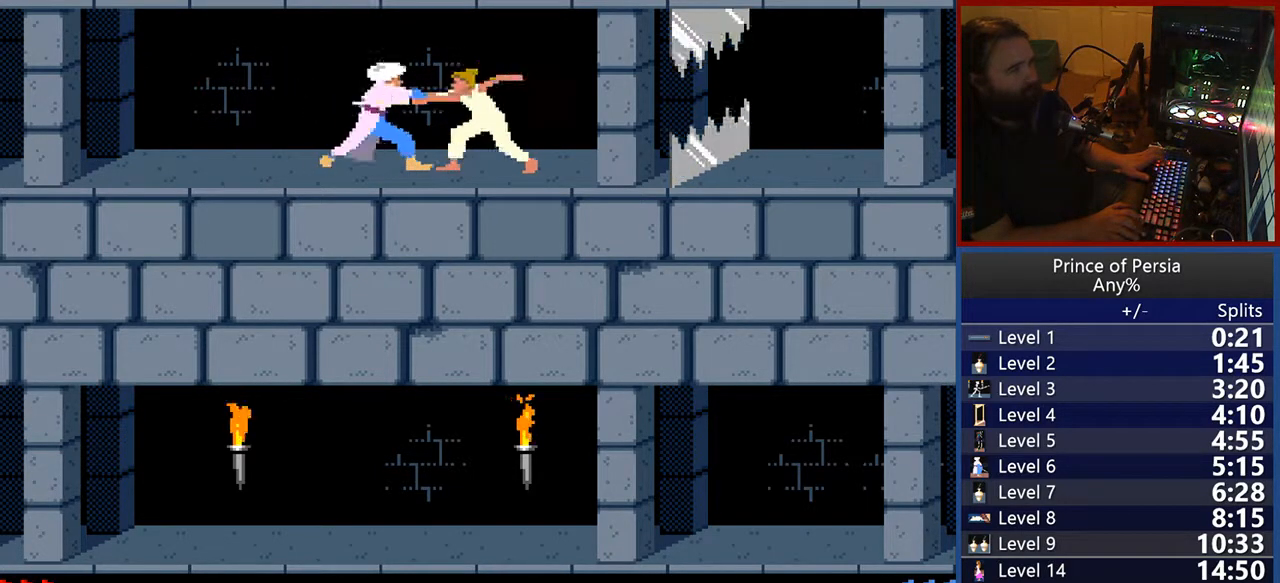
{"keys": [], "events": [[233, "crouch", "down"], [450, "crouch", "up"]]}
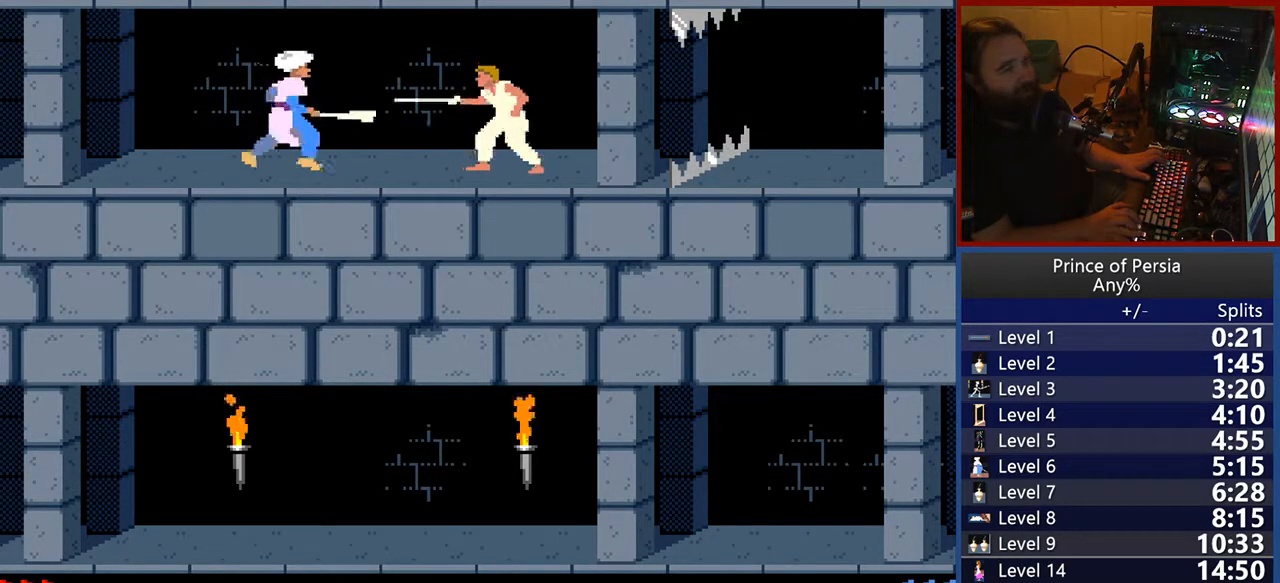
{"keys": ["right"], "events": [[83, "right", "down"]]}
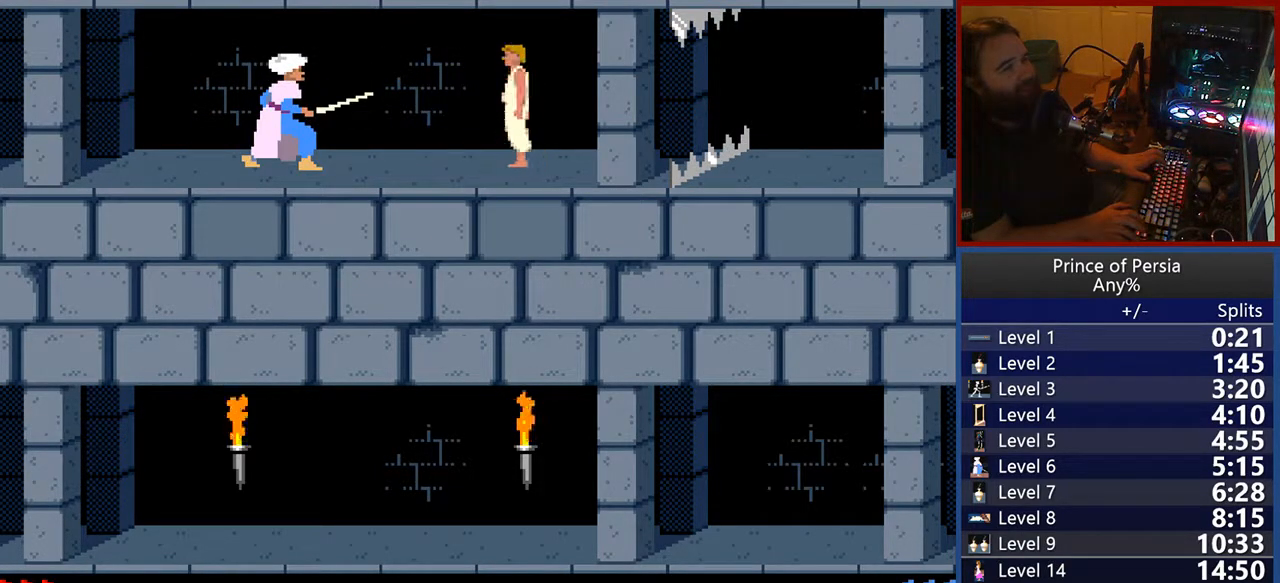
{"keys": ["right"], "events": []}
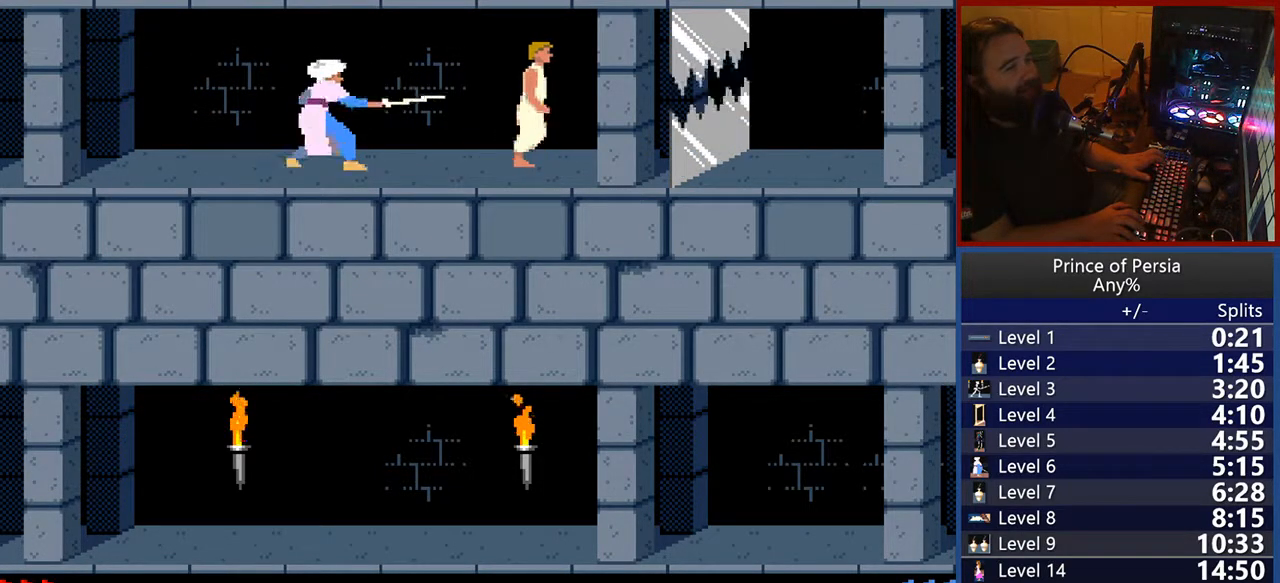
{"keys": ["jump", "right"], "events": [[217, "jump", "down"]]}
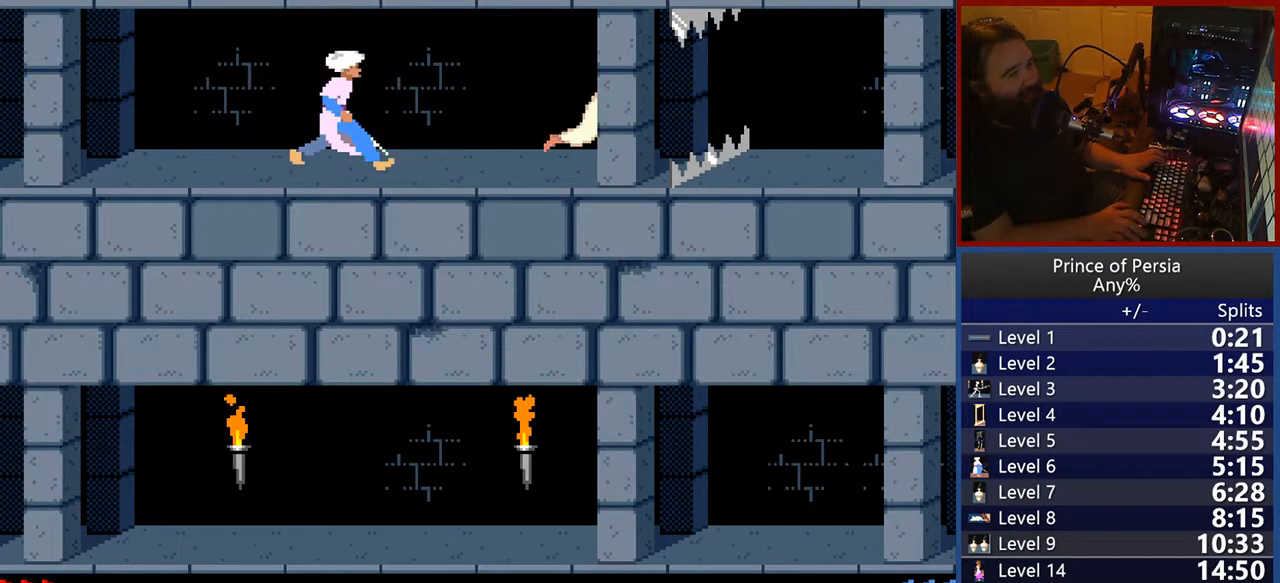
{"keys": ["right"], "events": [[433, "jump", "up"]]}
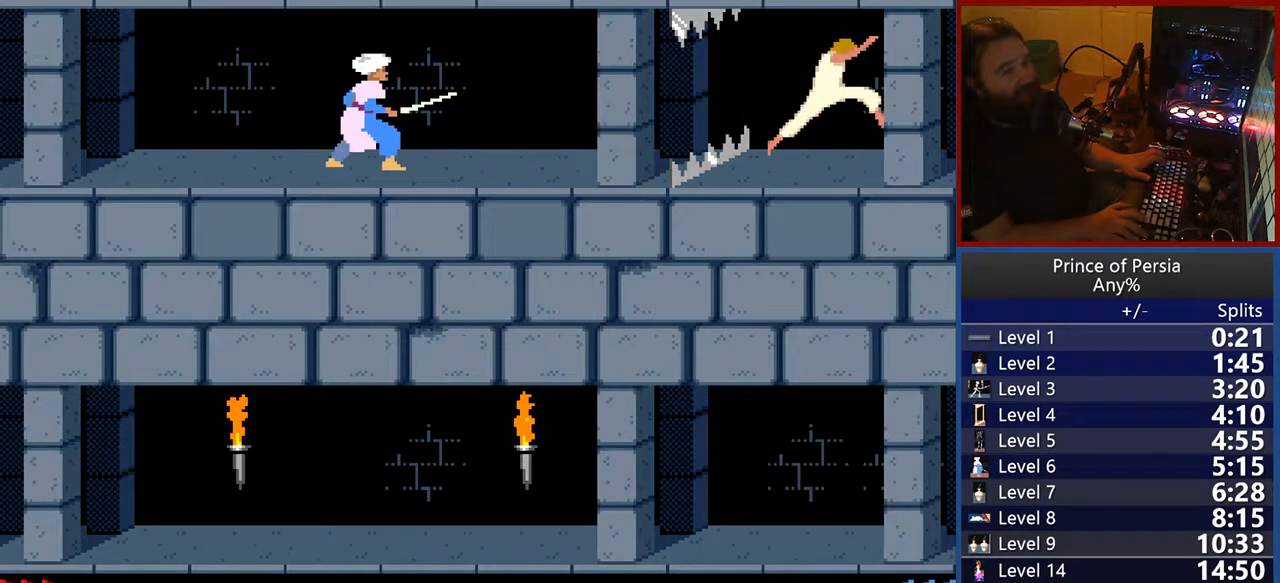
{"keys": ["jump", "right"], "events": [[133, "jump", "down"]]}
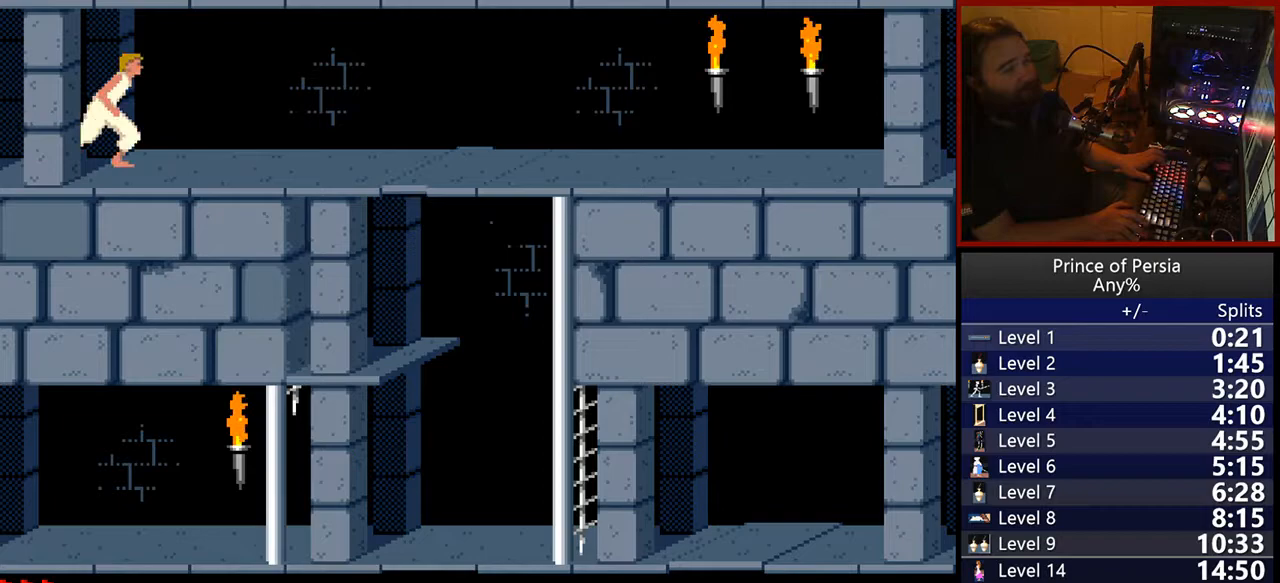
{"keys": ["jump", "right"], "events": []}
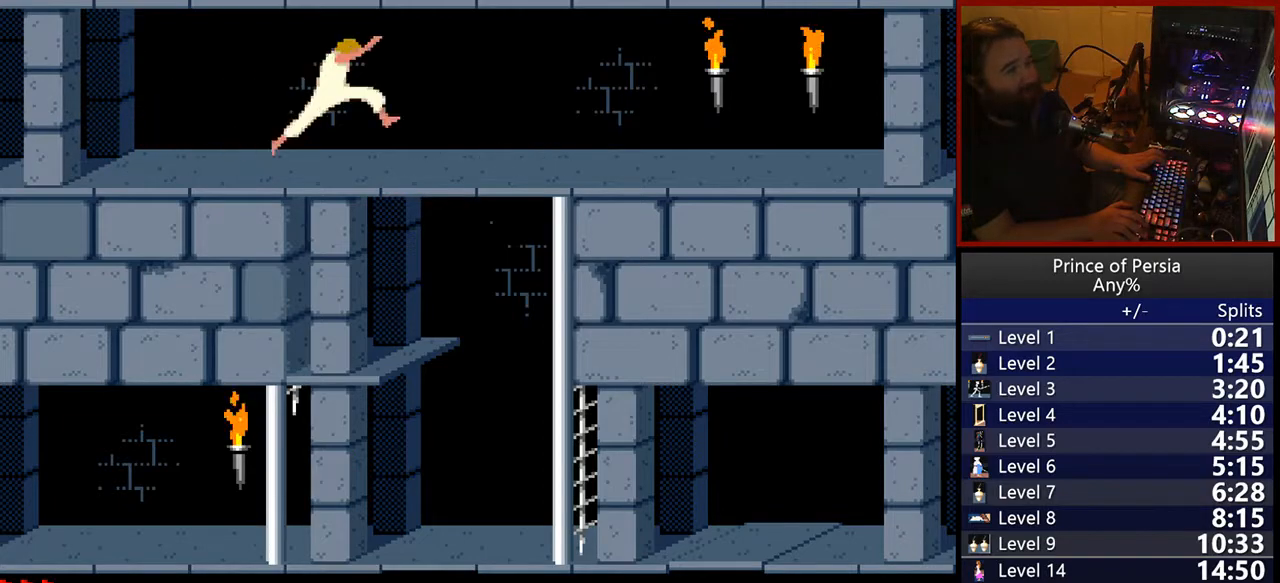
{"keys": ["jump", "right"], "events": [[33, "jump", "up"], [250, "jump", "down"]]}
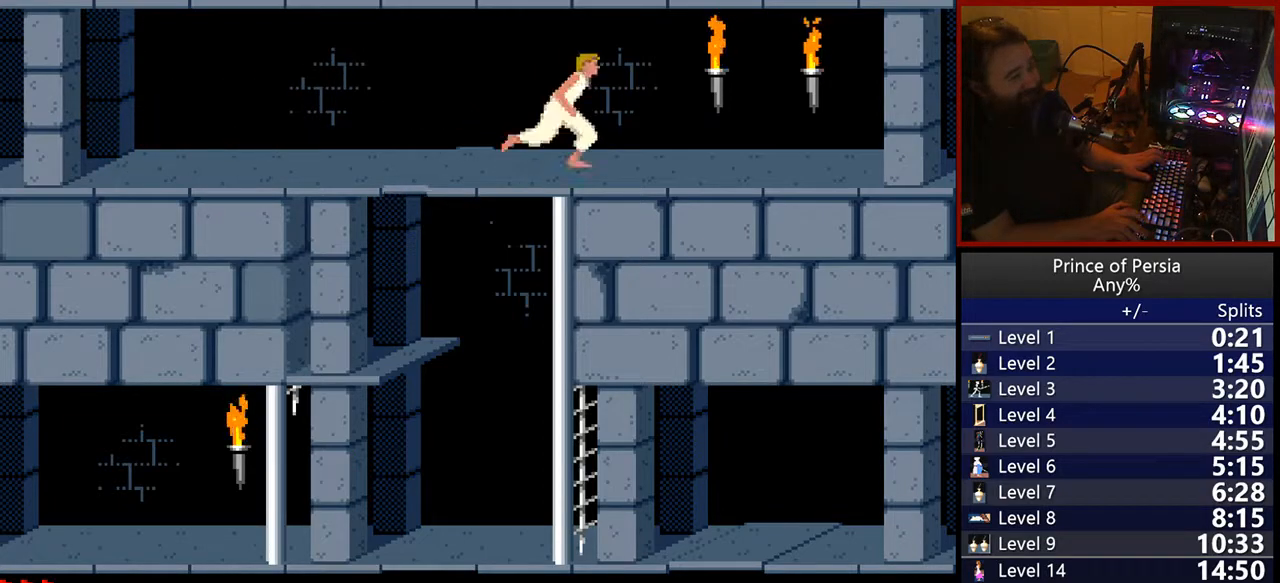
{"keys": ["jump", "right"], "events": []}
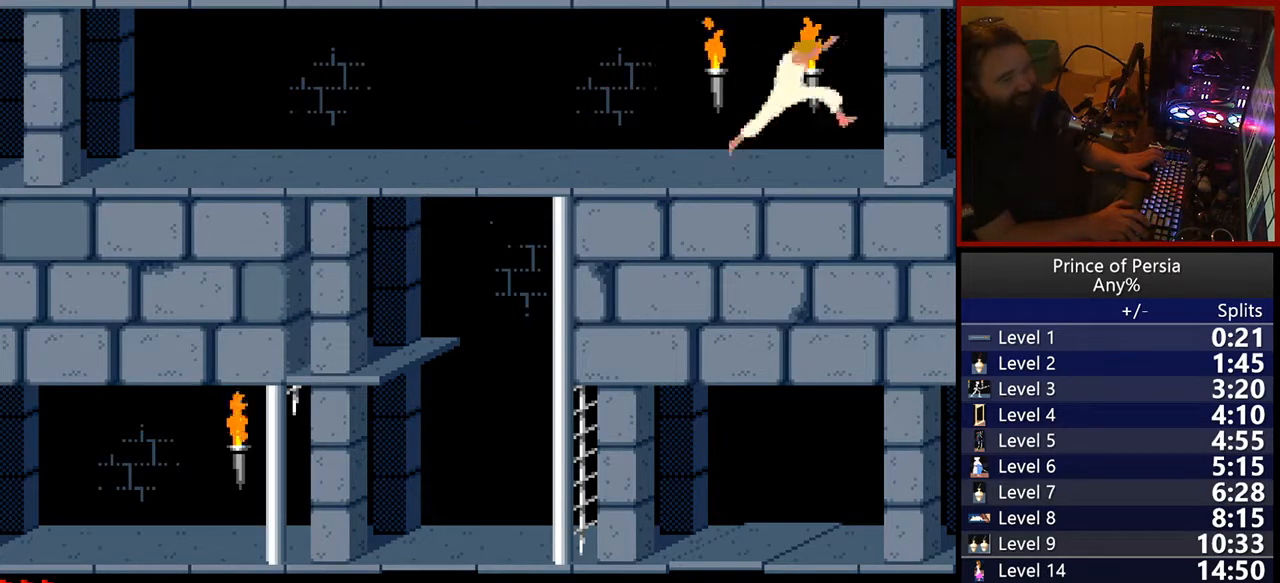
{"keys": [], "events": [[33, "jump", "up"], [67, "right", "up"]]}
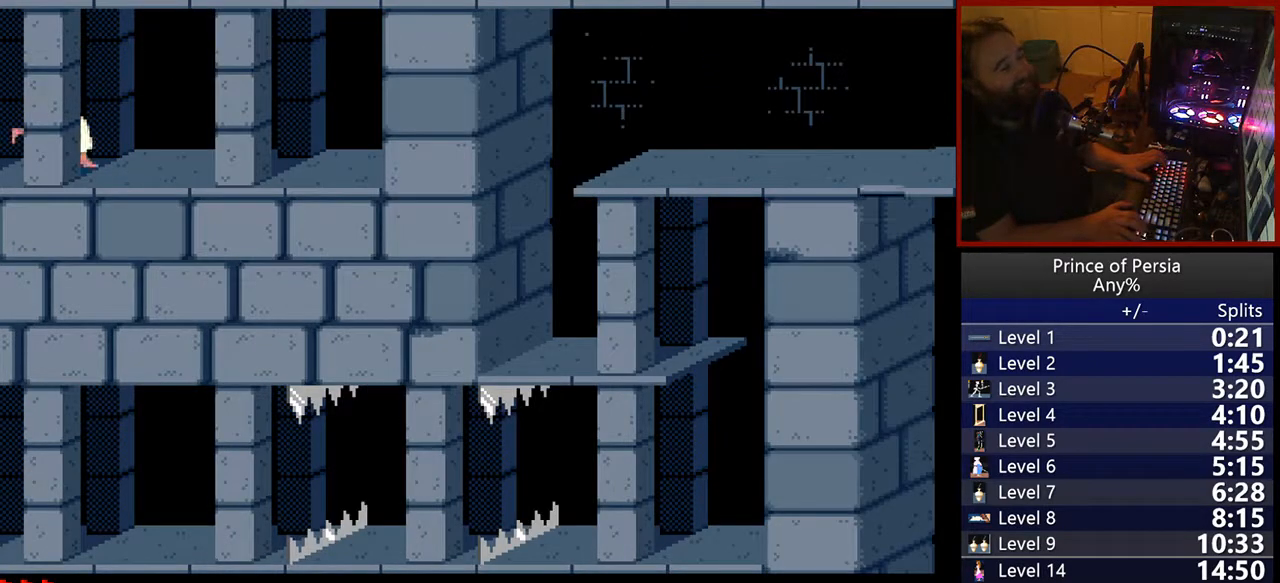
{"keys": ["jump"], "events": [[417, "jump", "down"]]}
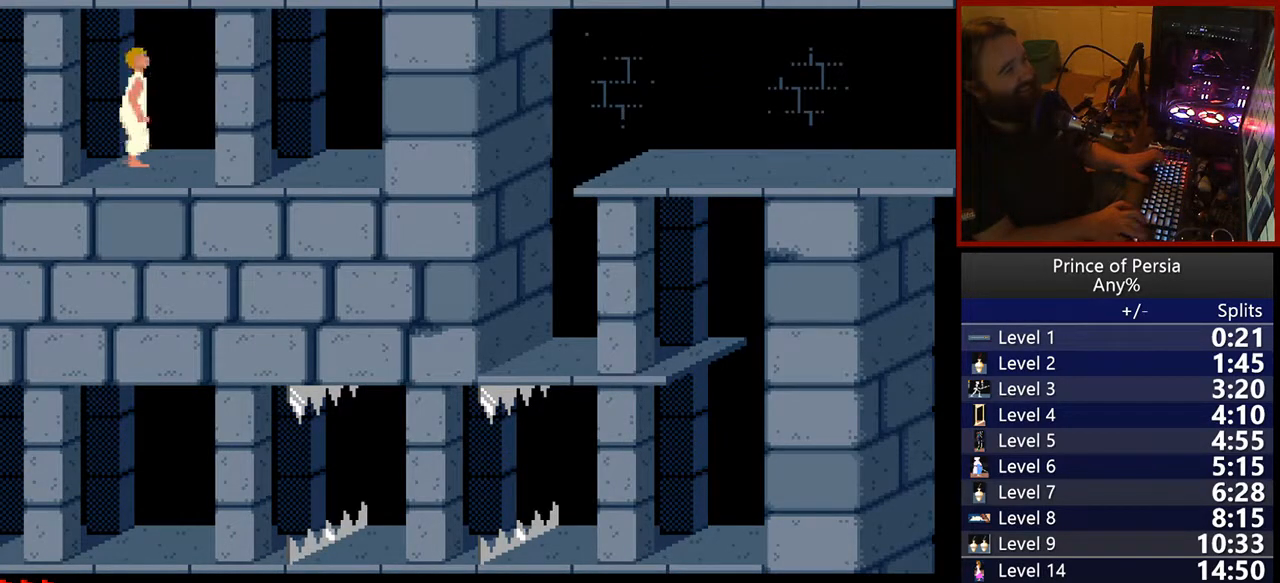
{"keys": [], "events": [[117, "jump", "up"]]}
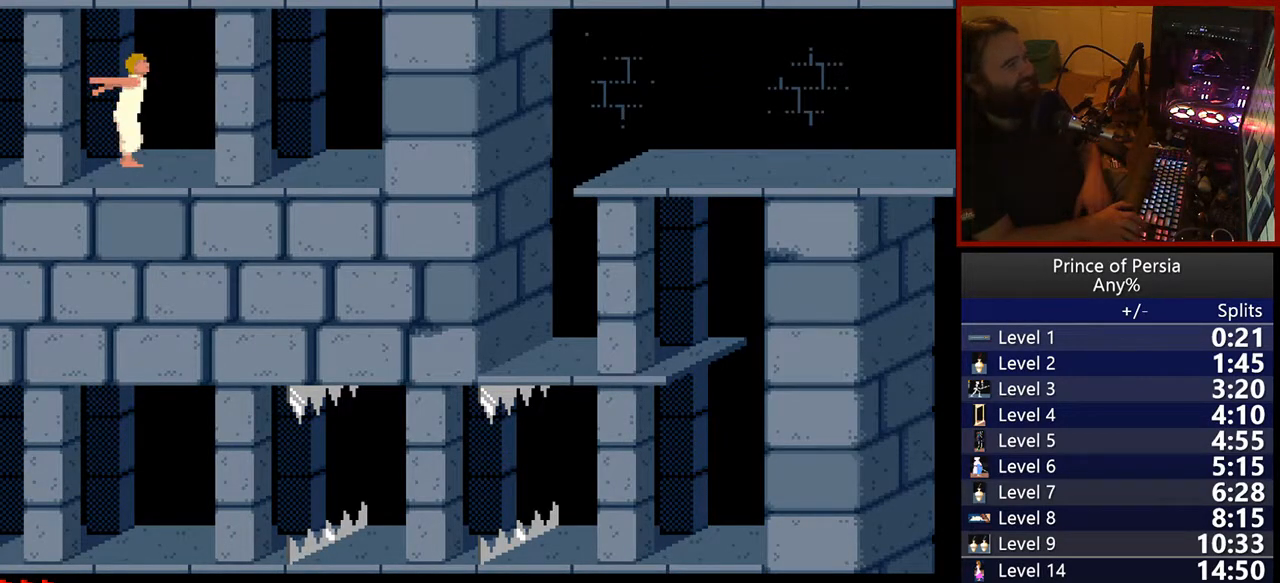
{"keys": [], "events": []}
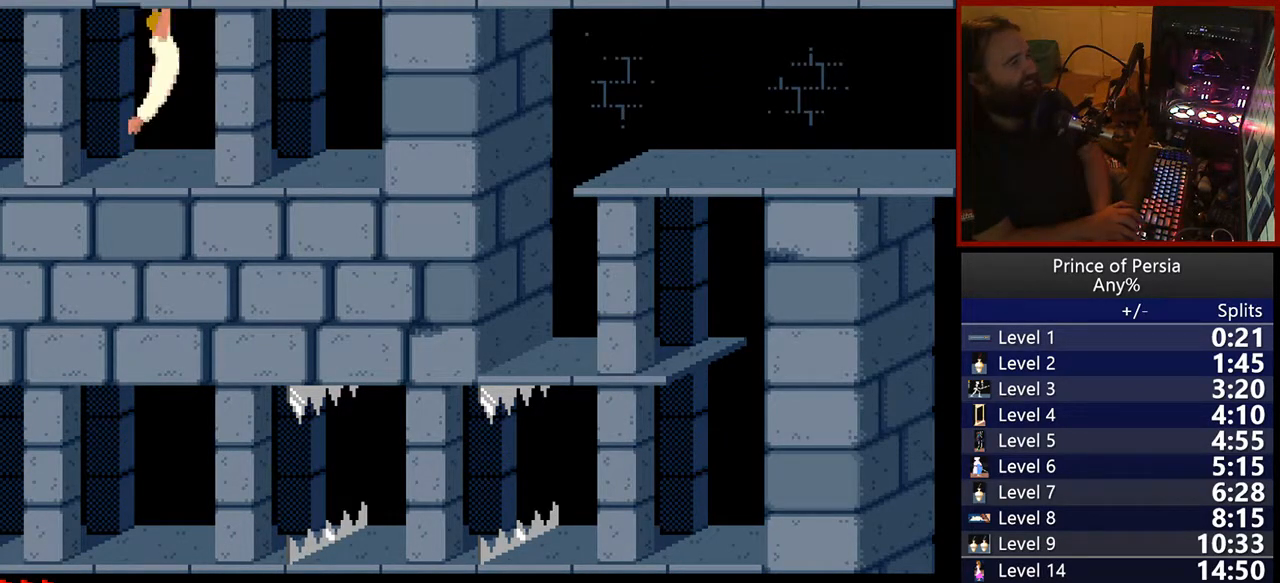
{"keys": ["crouch"], "events": [[183, "crouch", "down"]]}
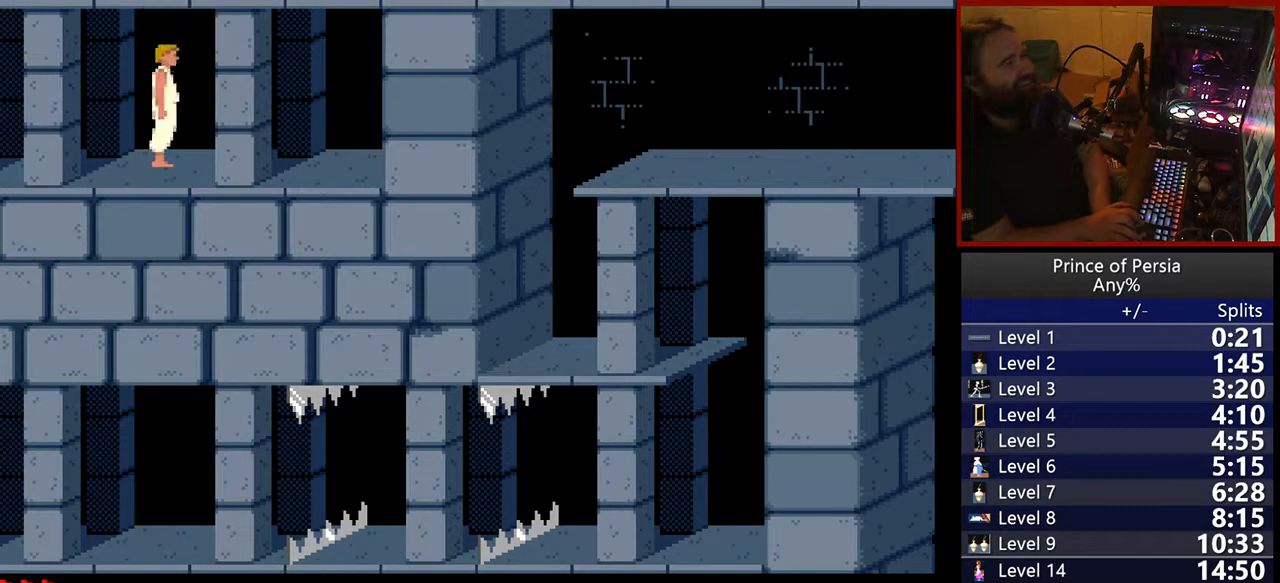
{"keys": [], "events": [[17, "crouch", "up"]]}
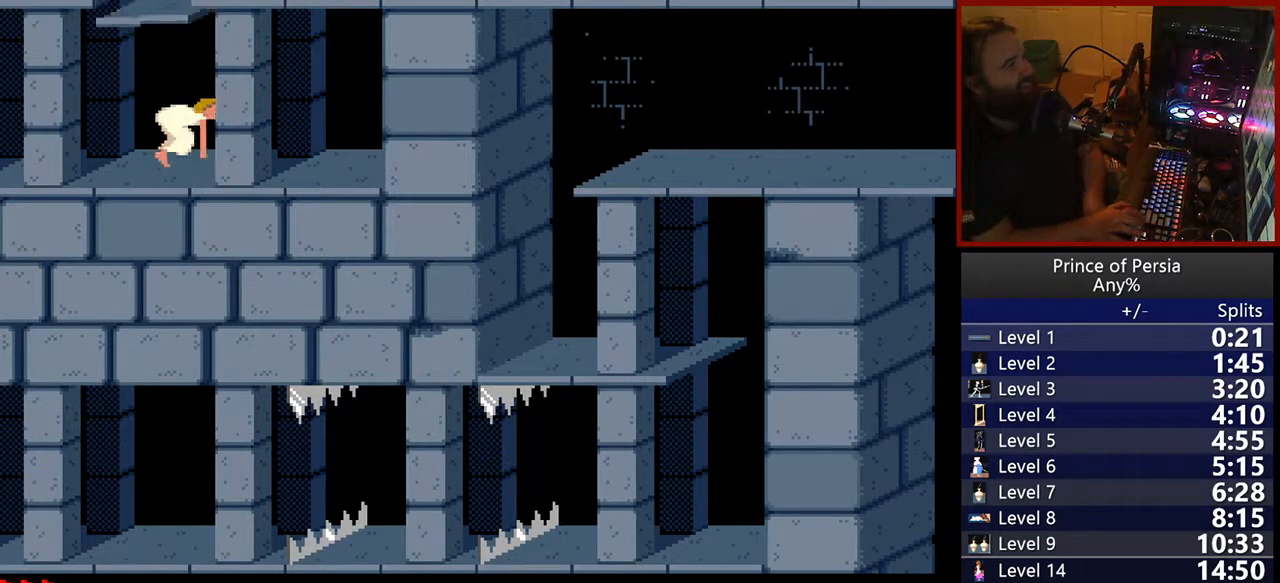
{"keys": ["jump"], "events": [[17, "jump", "down"]]}
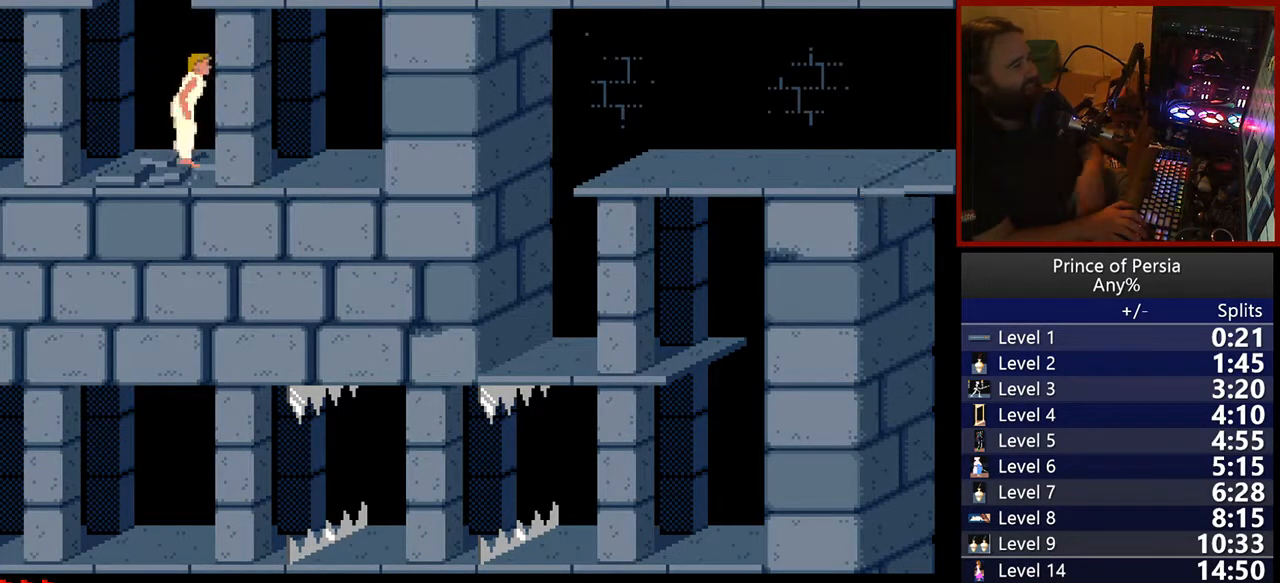
{"keys": ["jump"], "events": []}
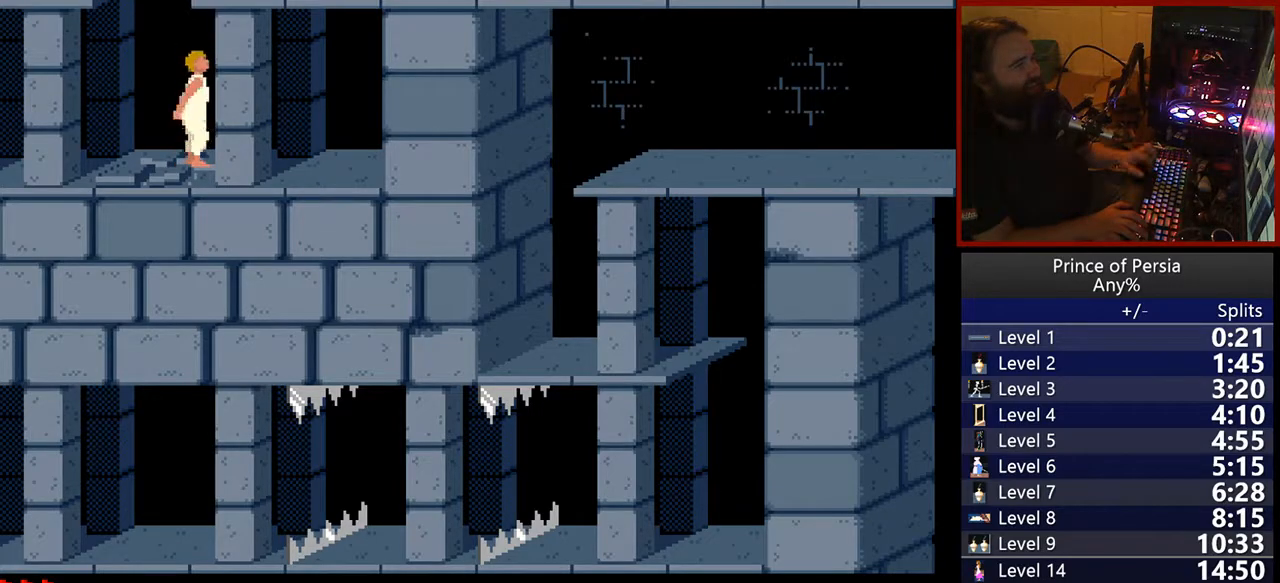
{"keys": ["jump"], "events": []}
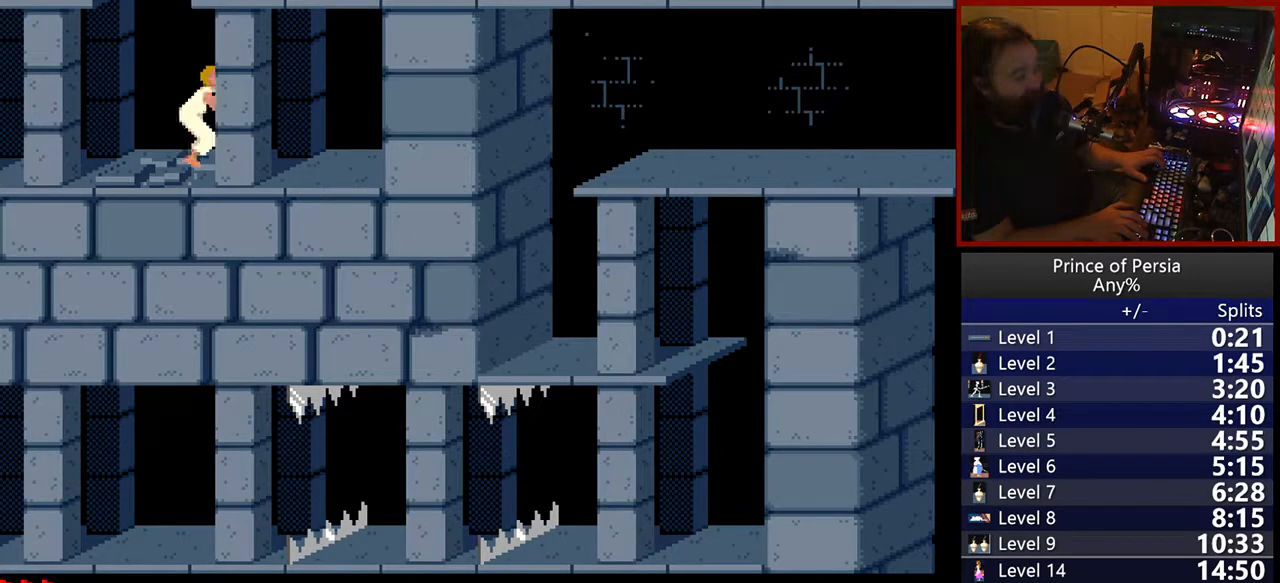
{"keys": ["jump"], "events": []}
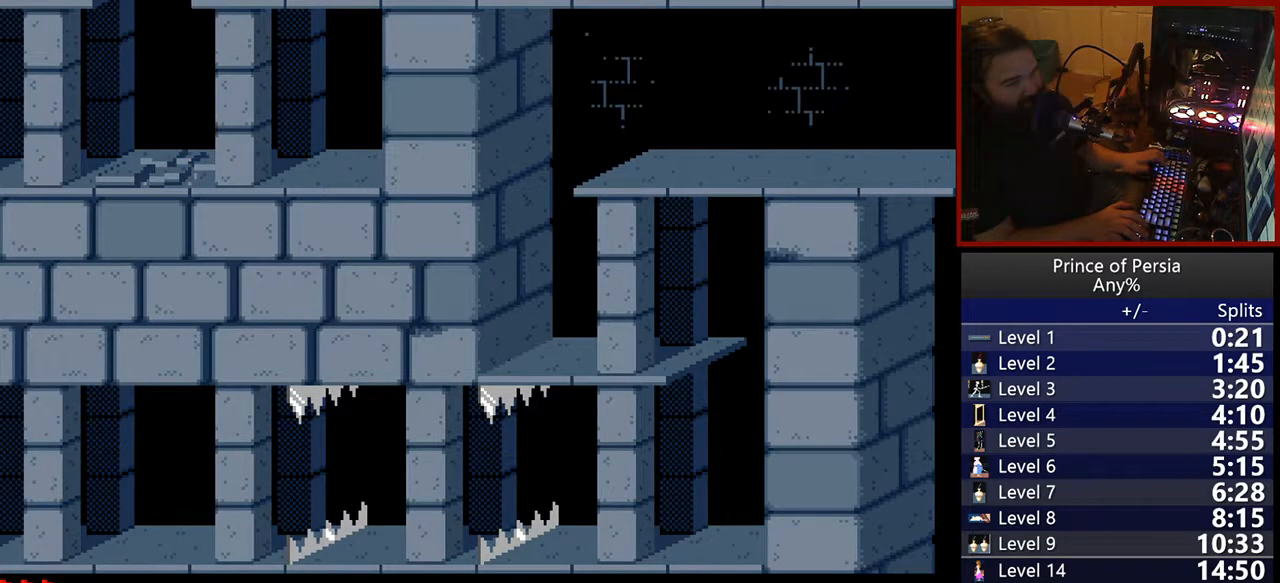
{"keys": ["jump"], "events": []}
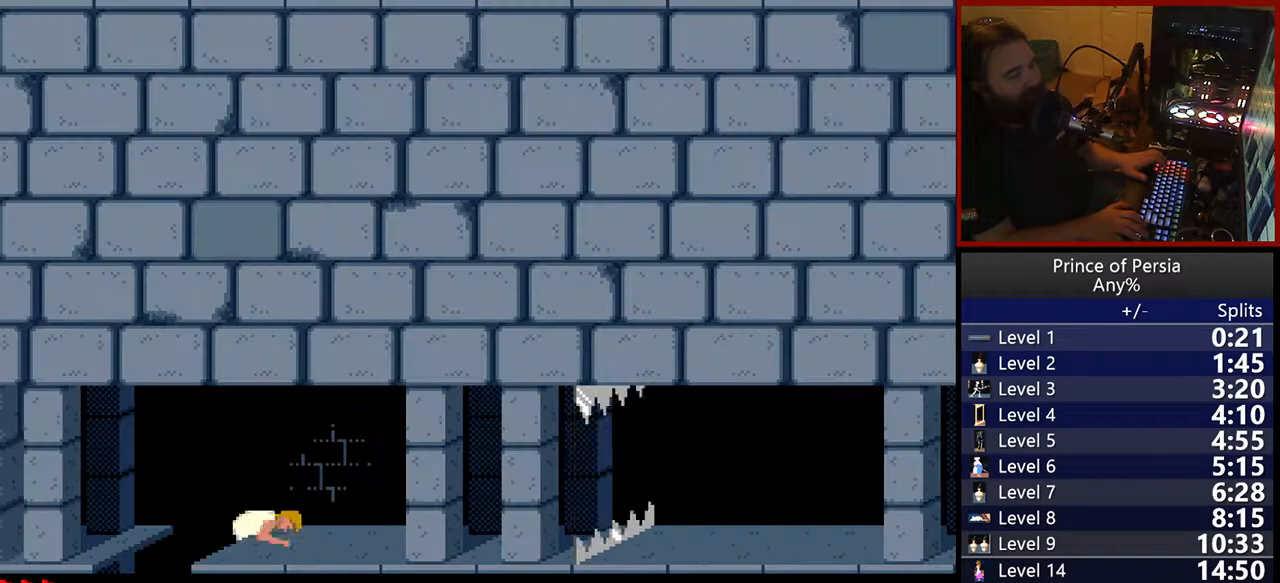
{"keys": ["right"], "events": [[283, "jump", "up"], [450, "right", "down"]]}
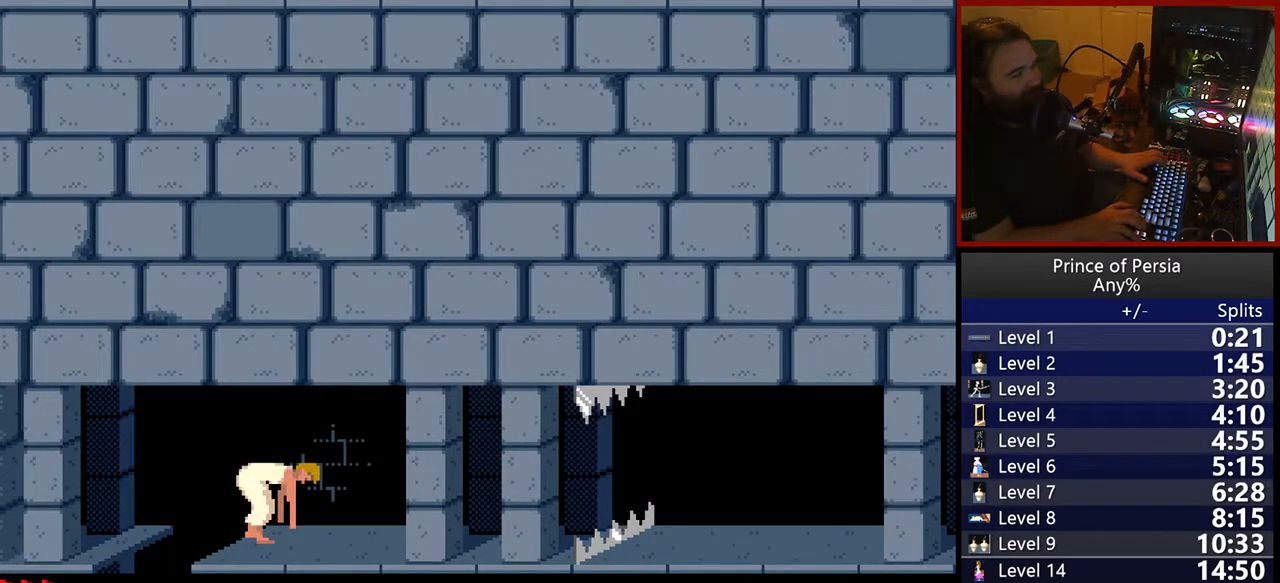
{"keys": ["right"], "events": []}
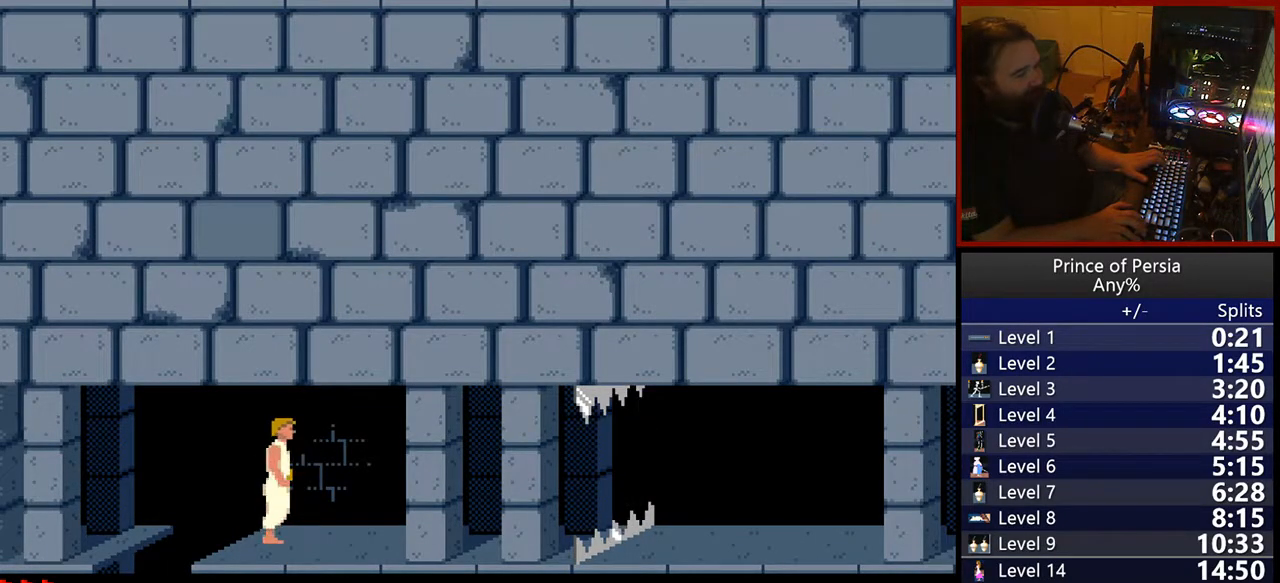
{"keys": ["jump", "right"], "events": [[300, "jump", "down"]]}